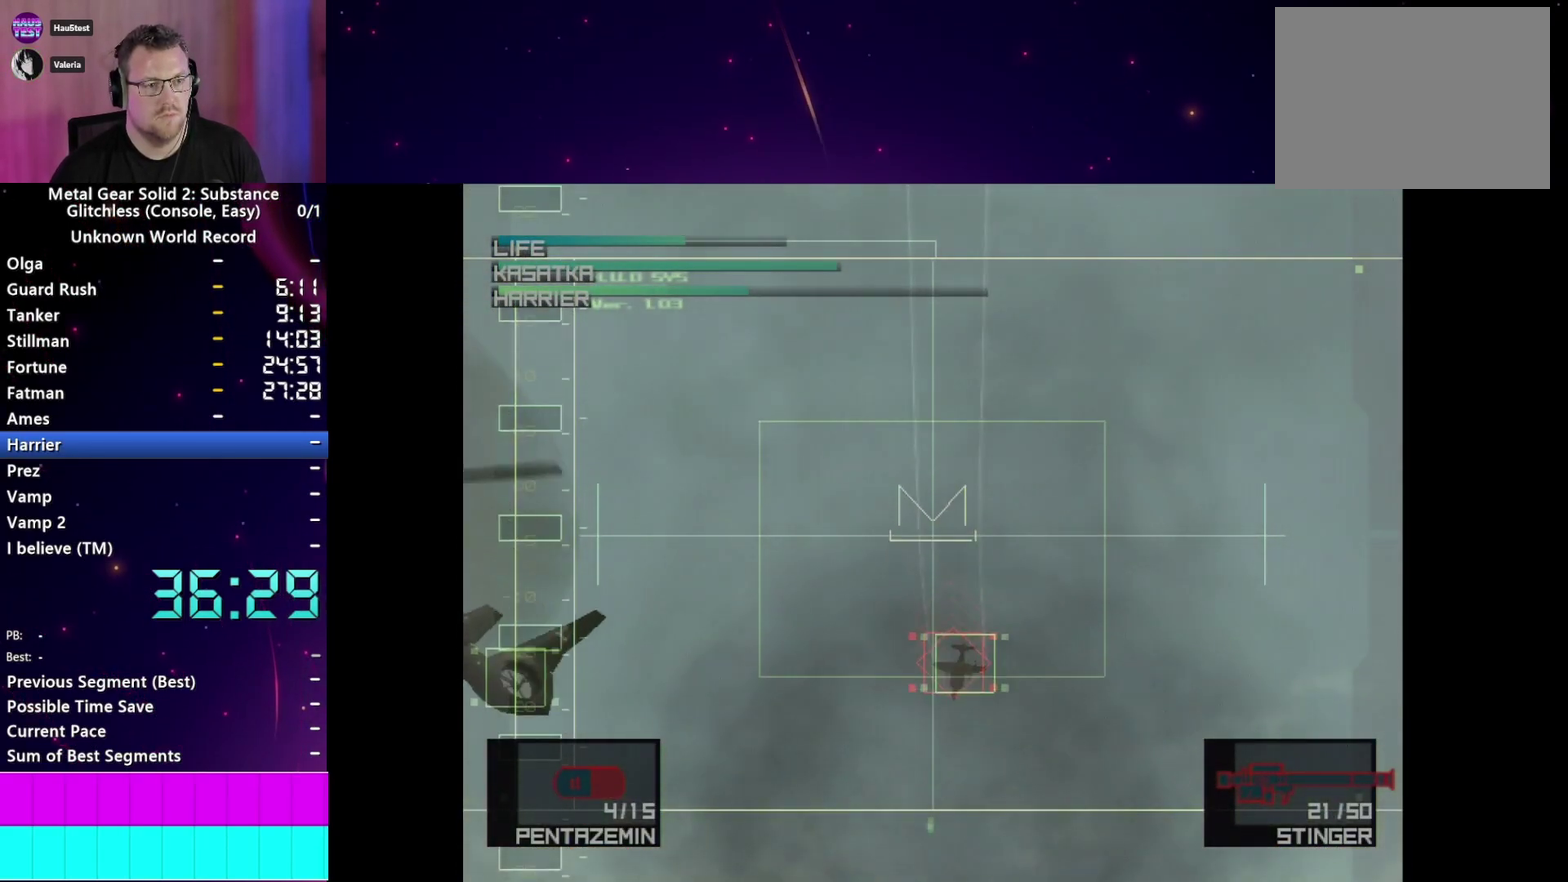
Gameplay with a controller (PlayStation layout); each line is a JSON object with the inputs held at the frame after it. "events" lists button and stick changes between this image and that frame as [ms after this image, input, new state], when the widget could be followed in between. This overlay highlights the sticks when they move; stick clicks (L3 R3) are not distinguishable. Not read: L3 R3 left_stick.
{"buttons": [], "right_stick": "center", "events": []}
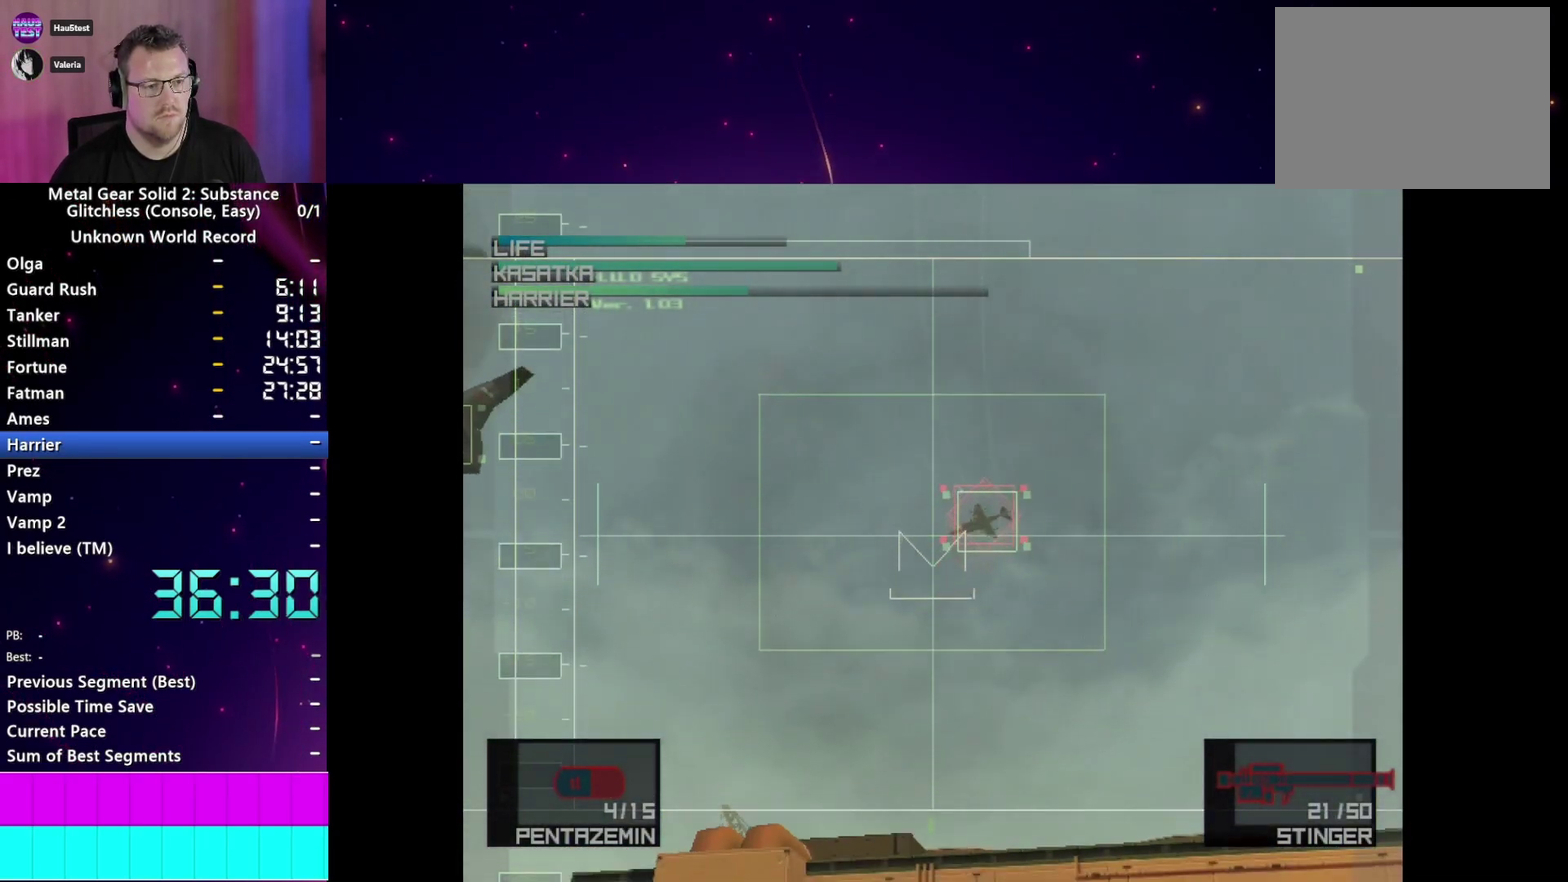
{"buttons": ["SQUARE"], "right_stick": "center"}
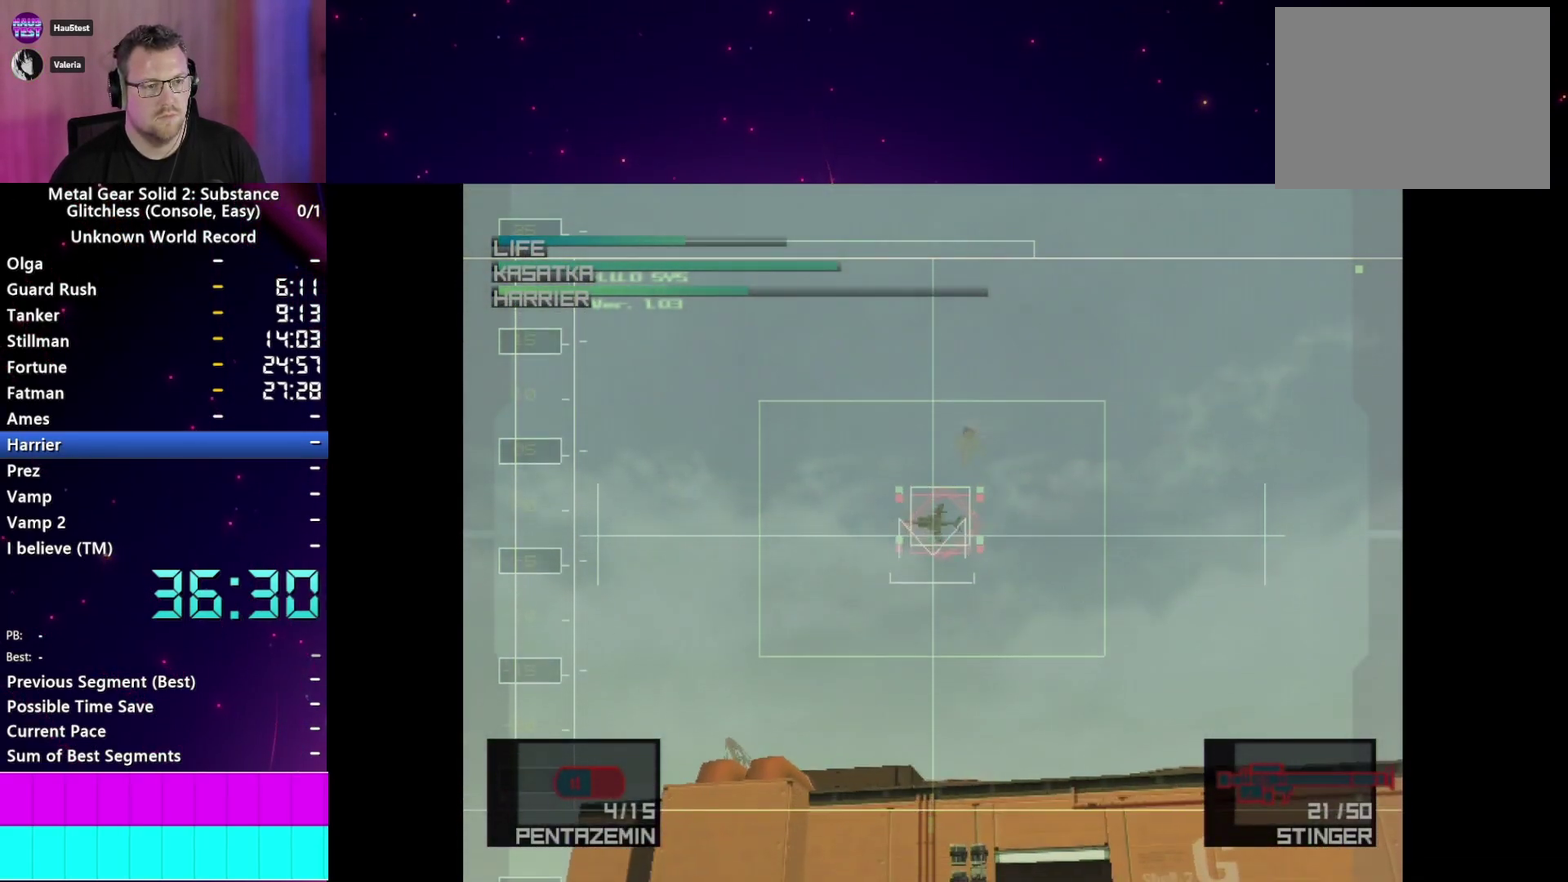
{"buttons": [], "right_stick": "center", "events": [[50, "SQUARE", "up"], [150, "R2", "down"], [250, "R2", "up"]]}
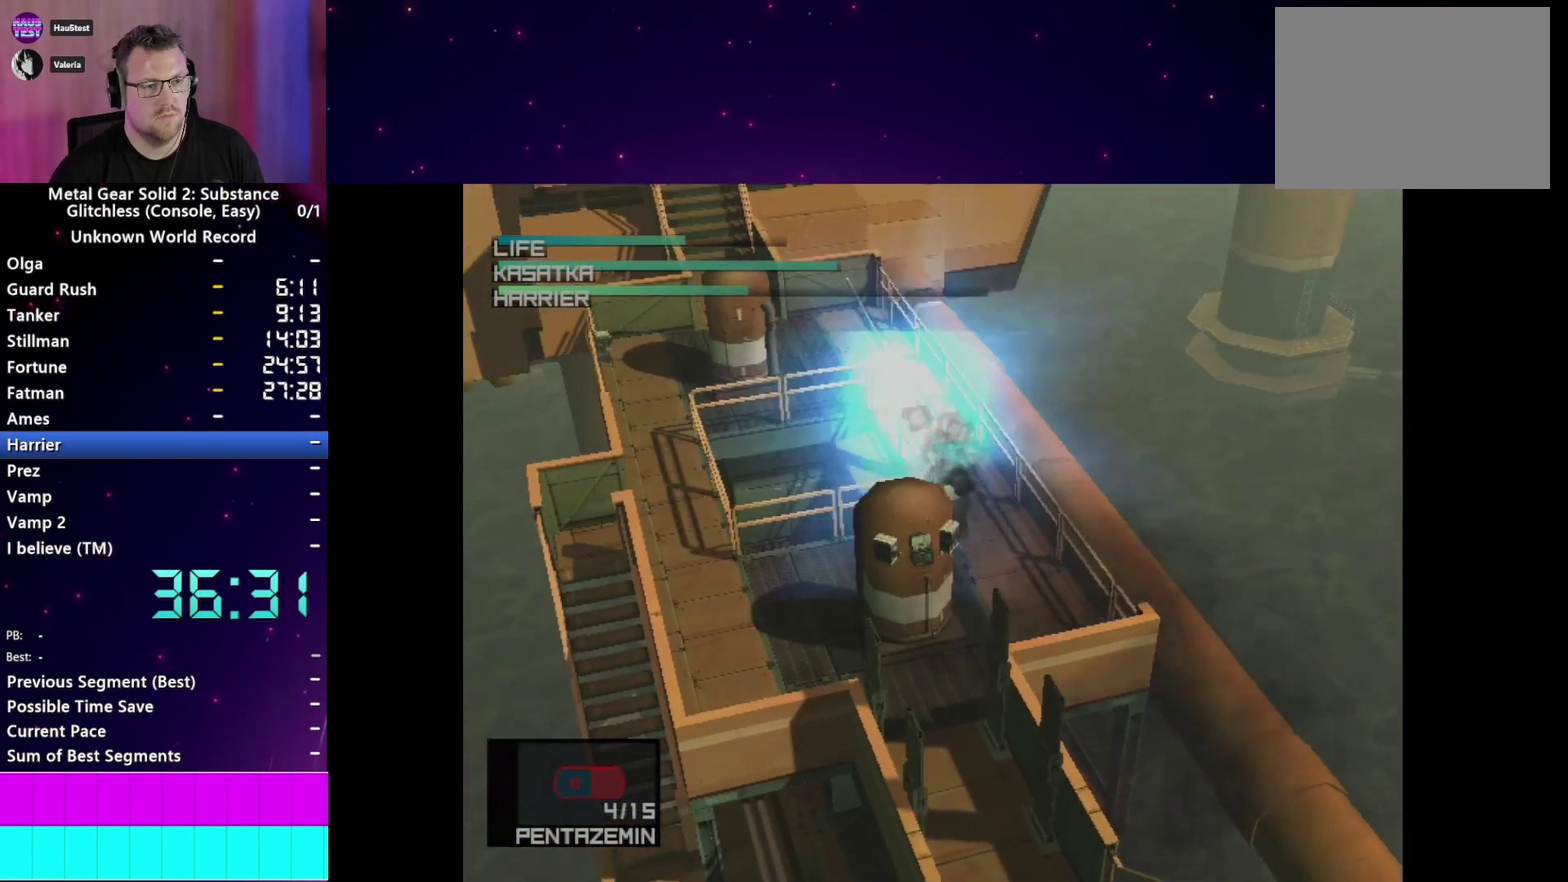
{"buttons": ["TRIANGLE"], "right_stick": "center", "events": [[167, "TRIANGLE", "down"], [267, "TRIANGLE", "up"], [333, "TRIANGLE", "down"], [400, "TRIANGLE", "up"], [467, "TRIANGLE", "down"]]}
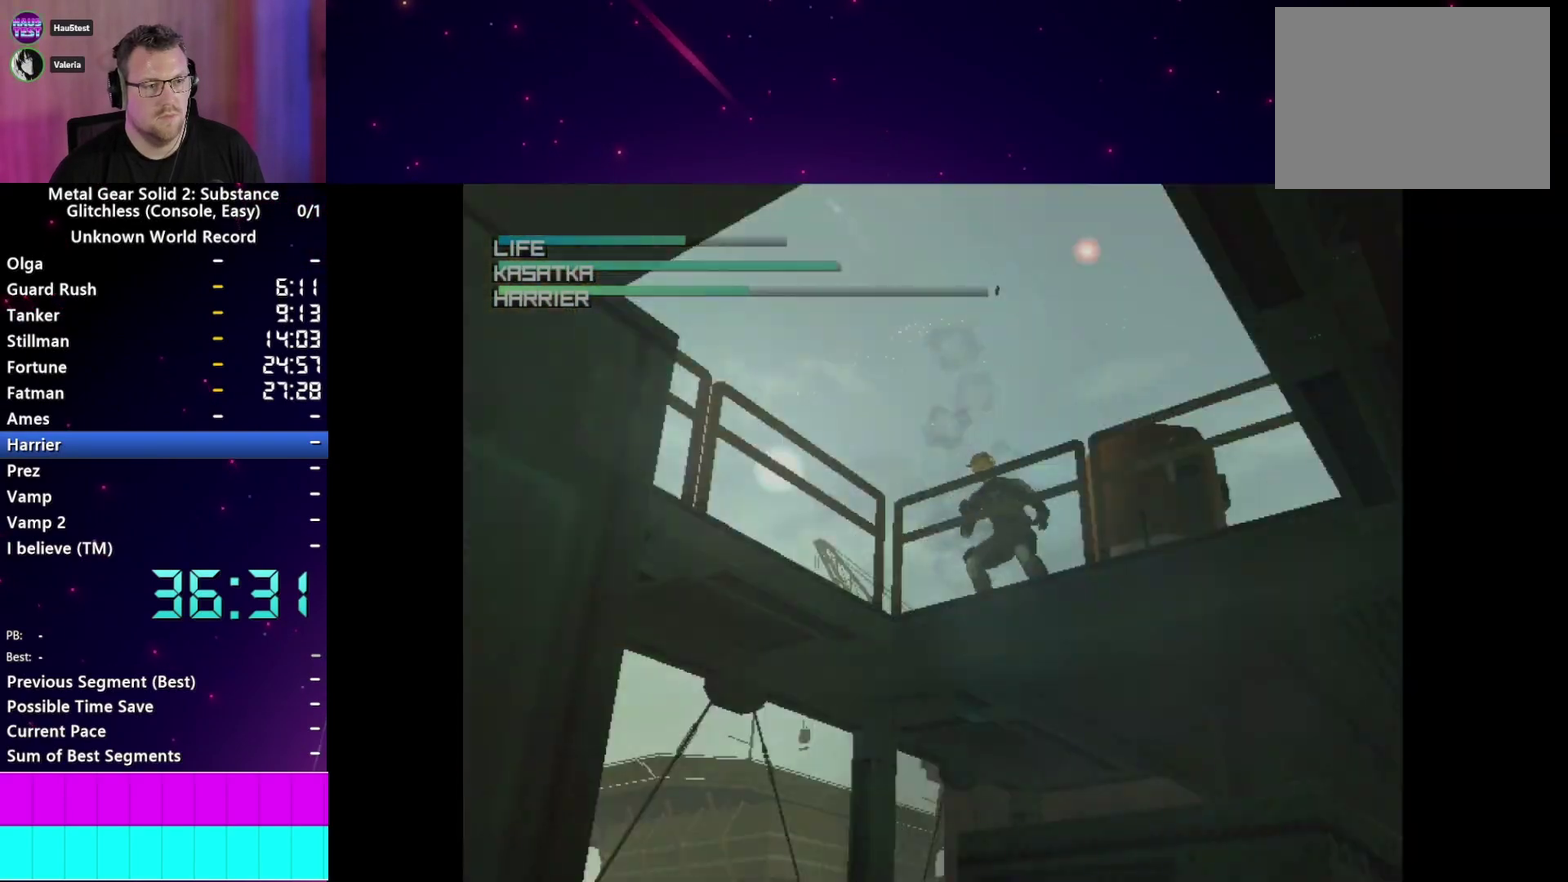
{"buttons": [], "right_stick": "center", "events": [[50, "TRIANGLE", "up"], [117, "TRIANGLE", "down"], [217, "TRIANGLE", "up"]]}
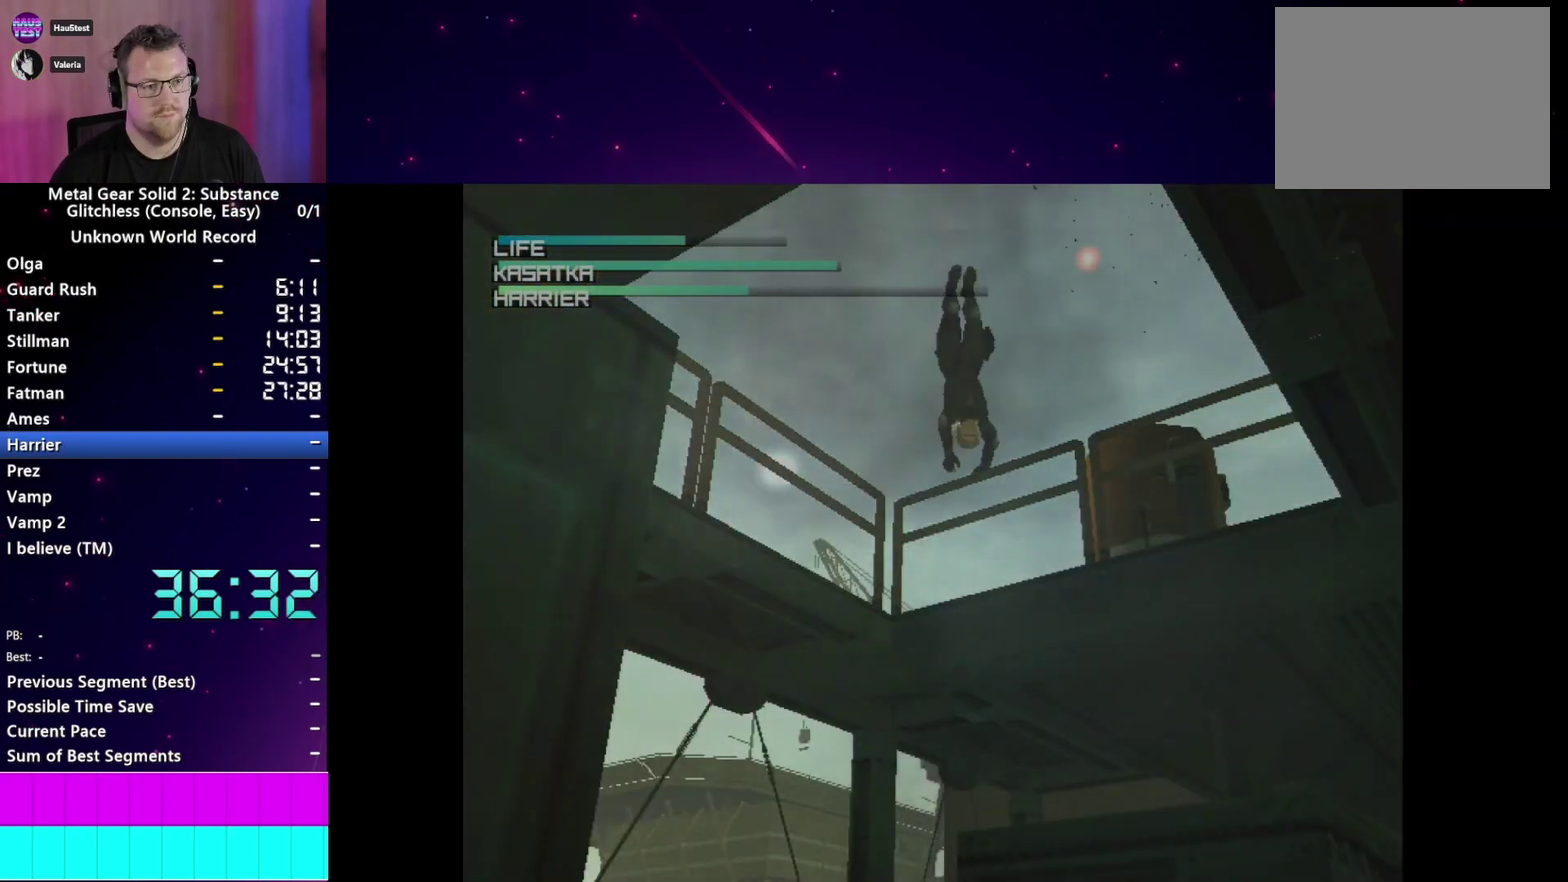
{"buttons": [], "right_stick": "center", "events": []}
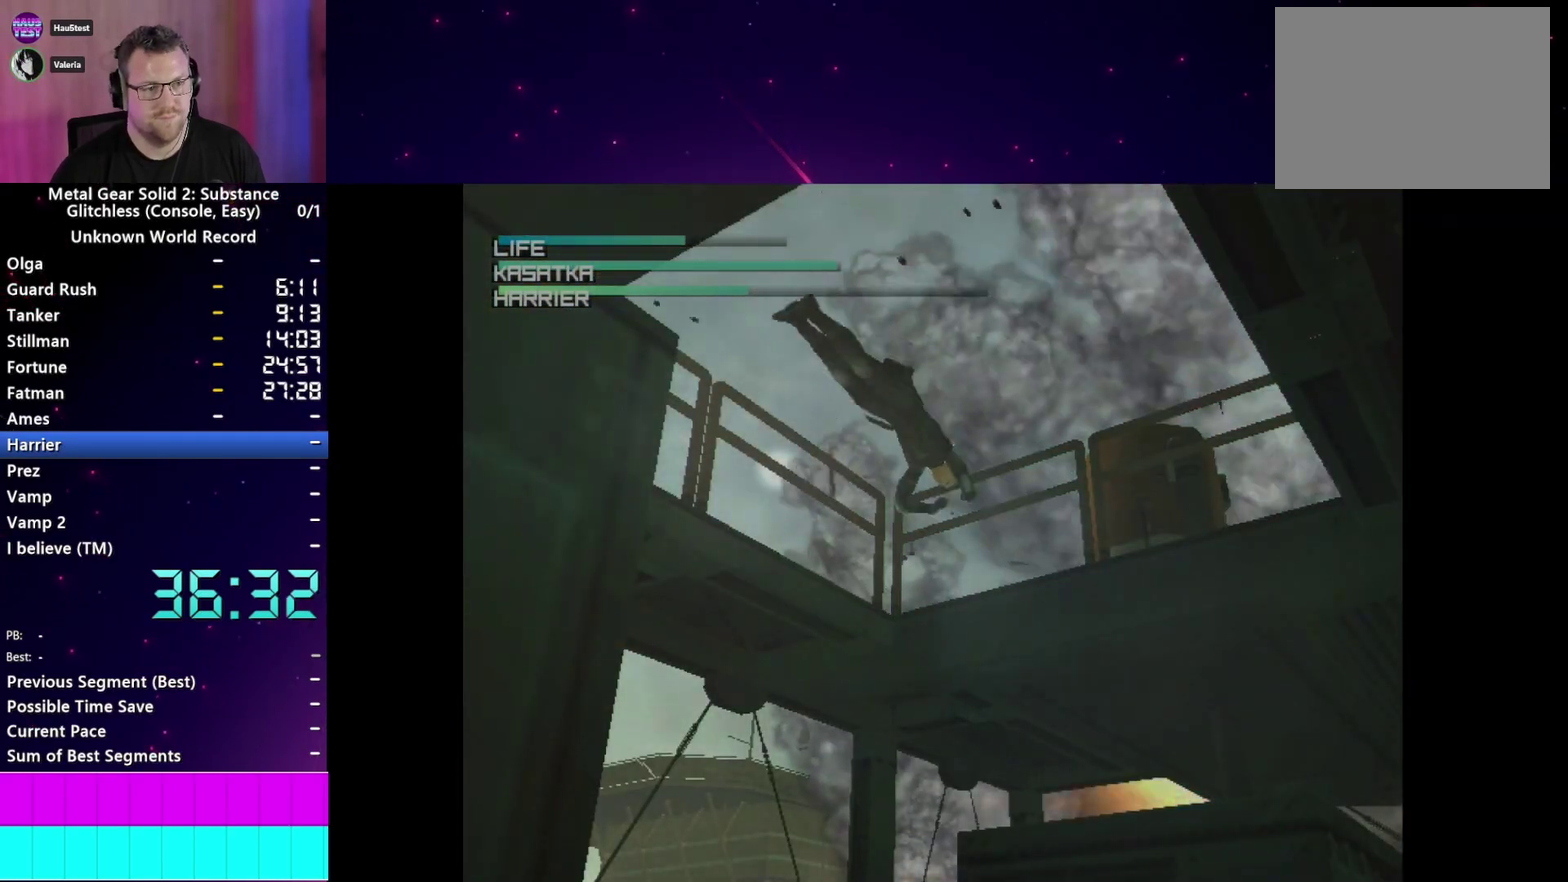
{"buttons": [], "right_stick": "center", "events": []}
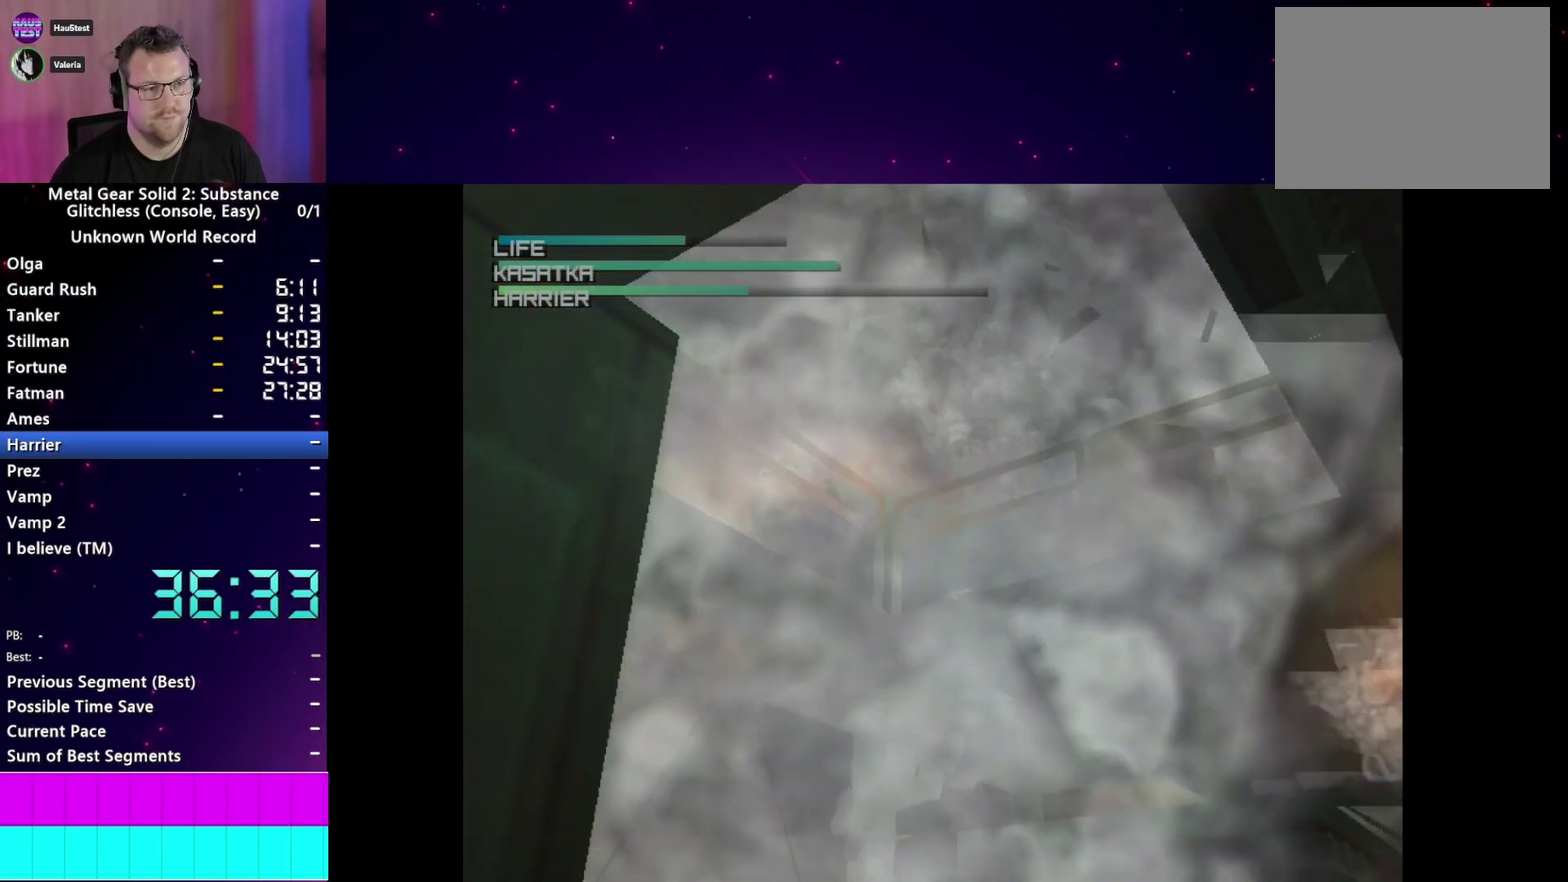
{"buttons": ["TRIANGLE"], "right_stick": "center", "events": [[150, "TRIANGLE", "down"], [233, "TRIANGLE", "up"], [317, "TRIANGLE", "down"], [383, "TRIANGLE", "up"], [483, "TRIANGLE", "down"]]}
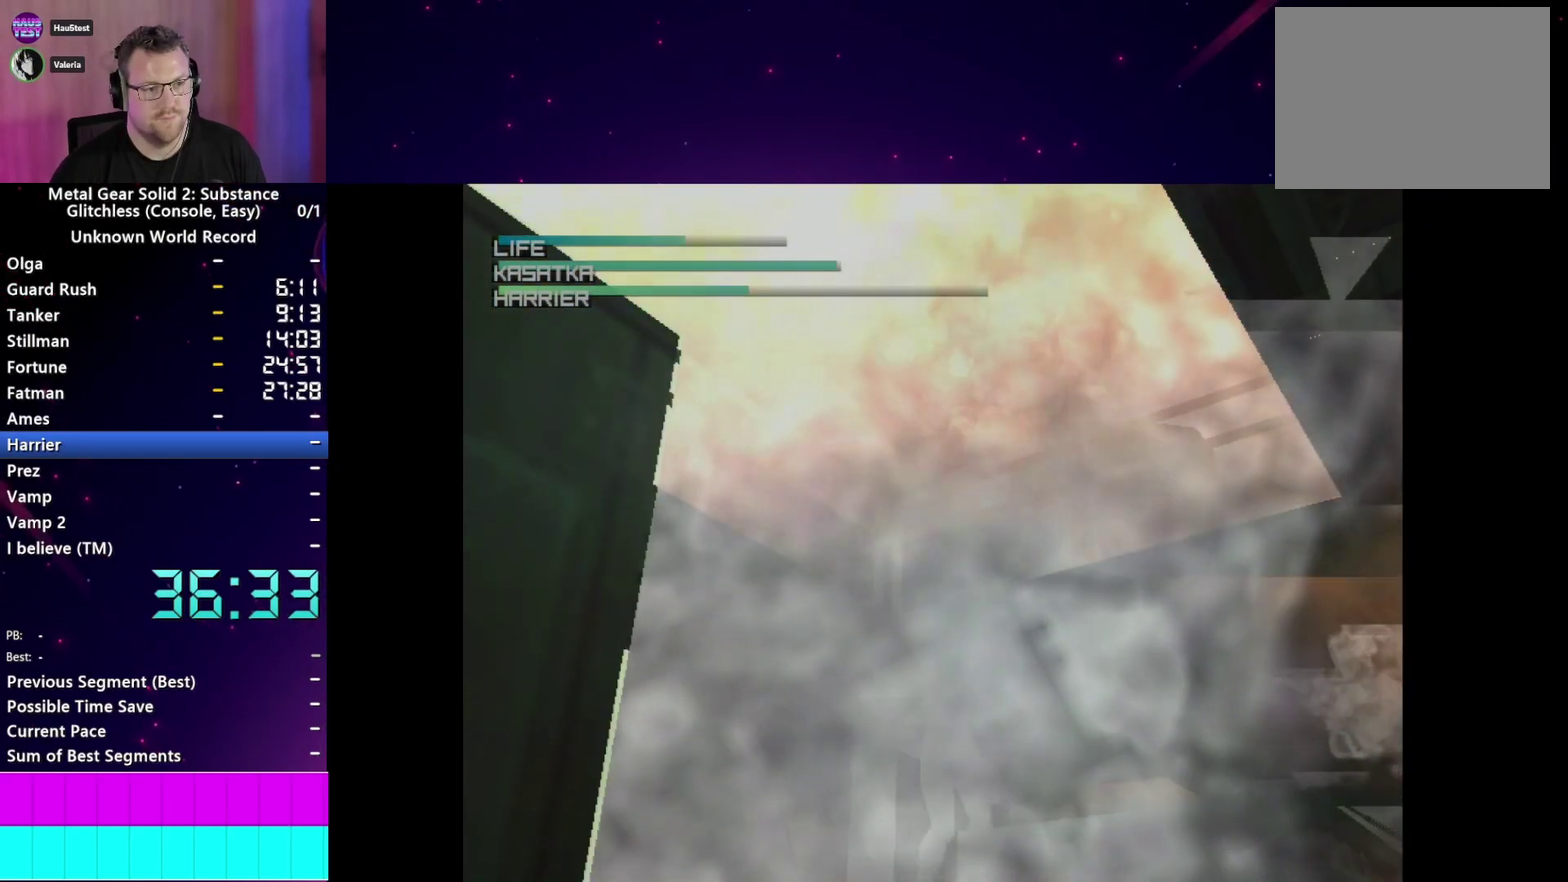
{"buttons": ["TRIANGLE"], "right_stick": "center", "events": [[67, "TRIANGLE", "up"], [133, "TRIANGLE", "down"], [233, "TRIANGLE", "up"], [317, "TRIANGLE", "down"], [400, "TRIANGLE", "up"], [483, "TRIANGLE", "down"]]}
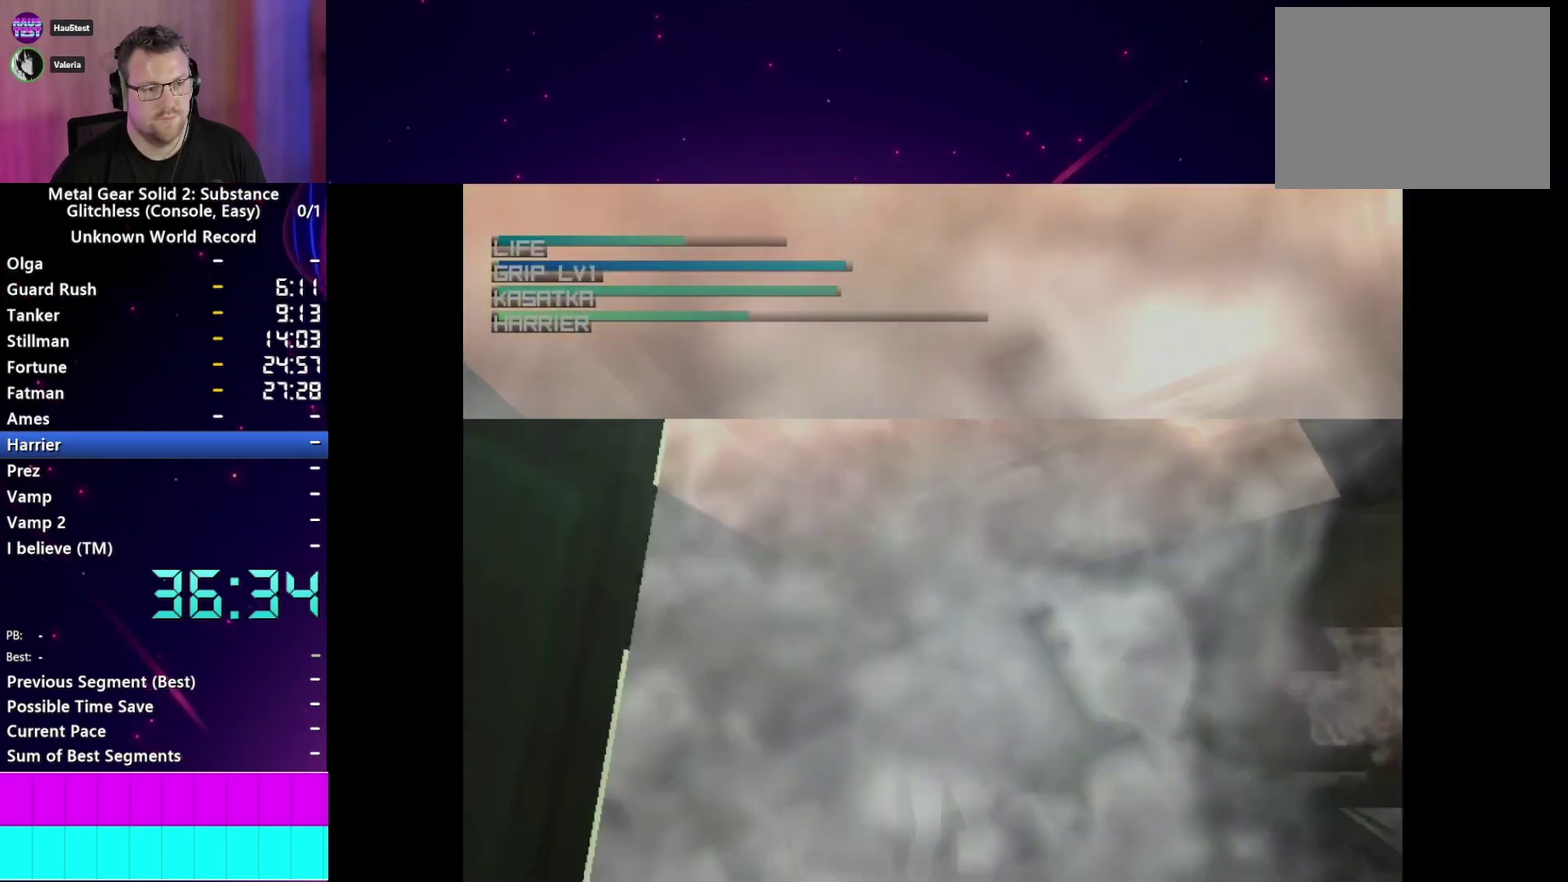
{"buttons": ["TRIANGLE"], "right_stick": "center", "events": [[83, "TRIANGLE", "up"], [150, "TRIANGLE", "down"], [250, "TRIANGLE", "up"], [317, "TRIANGLE", "down"], [417, "TRIANGLE", "up"], [483, "TRIANGLE", "down"]]}
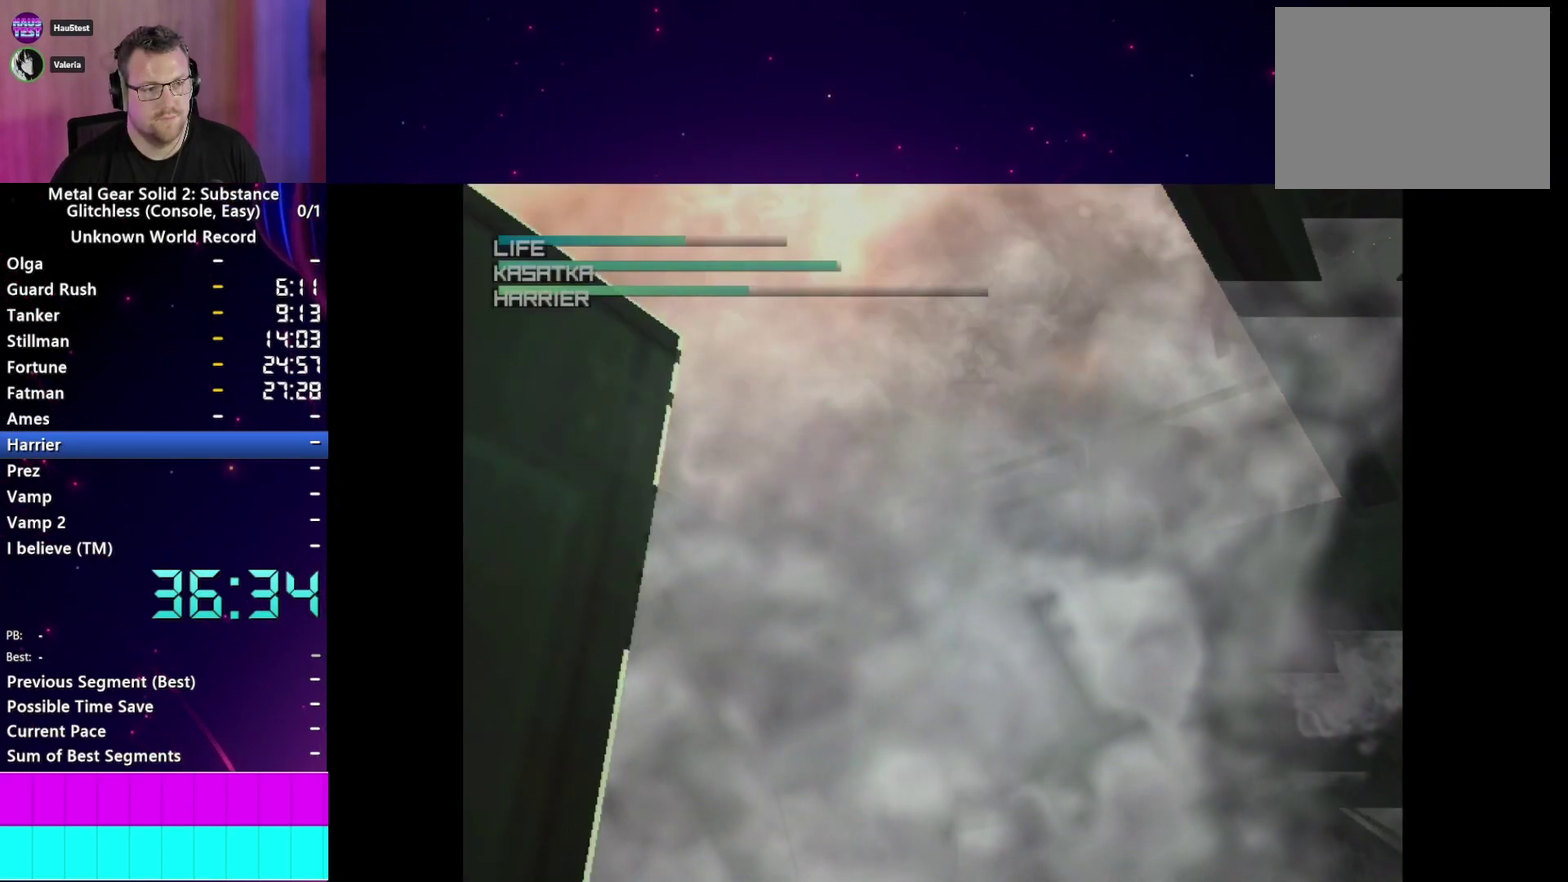
{"buttons": [], "right_stick": "center", "events": [[83, "TRIANGLE", "up"], [183, "TRIANGLE", "down"], [267, "TRIANGLE", "up"], [350, "TRIANGLE", "down"], [450, "TRIANGLE", "up"]]}
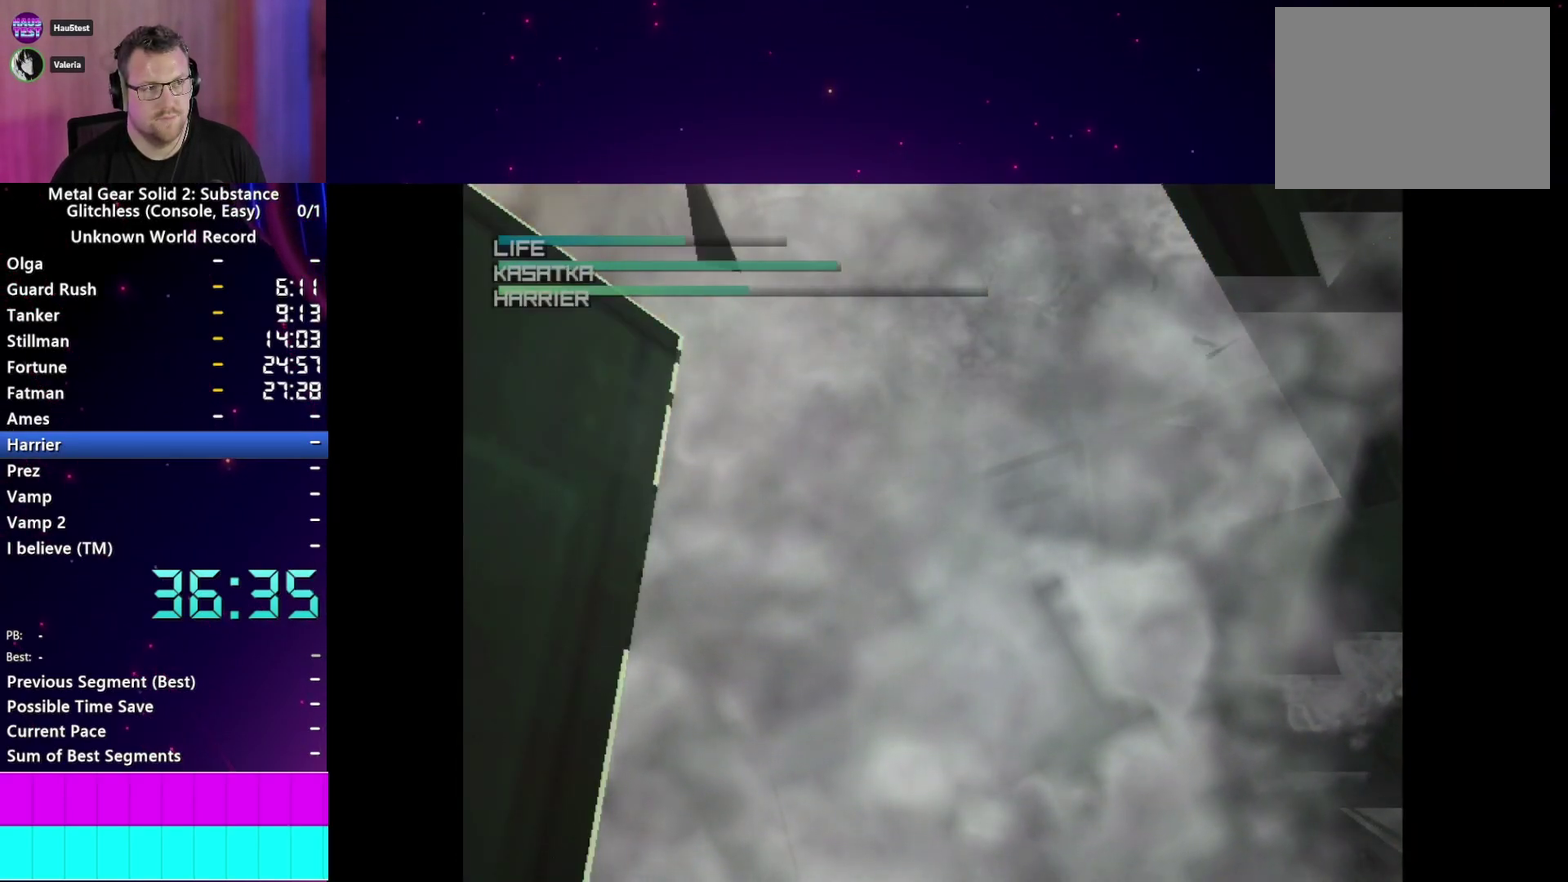
{"buttons": [], "right_stick": "center", "events": [[33, "TRIANGLE", "down"], [133, "TRIANGLE", "up"], [200, "TRIANGLE", "down"], [300, "TRIANGLE", "up"], [383, "TRIANGLE", "down"], [500, "TRIANGLE", "up"]]}
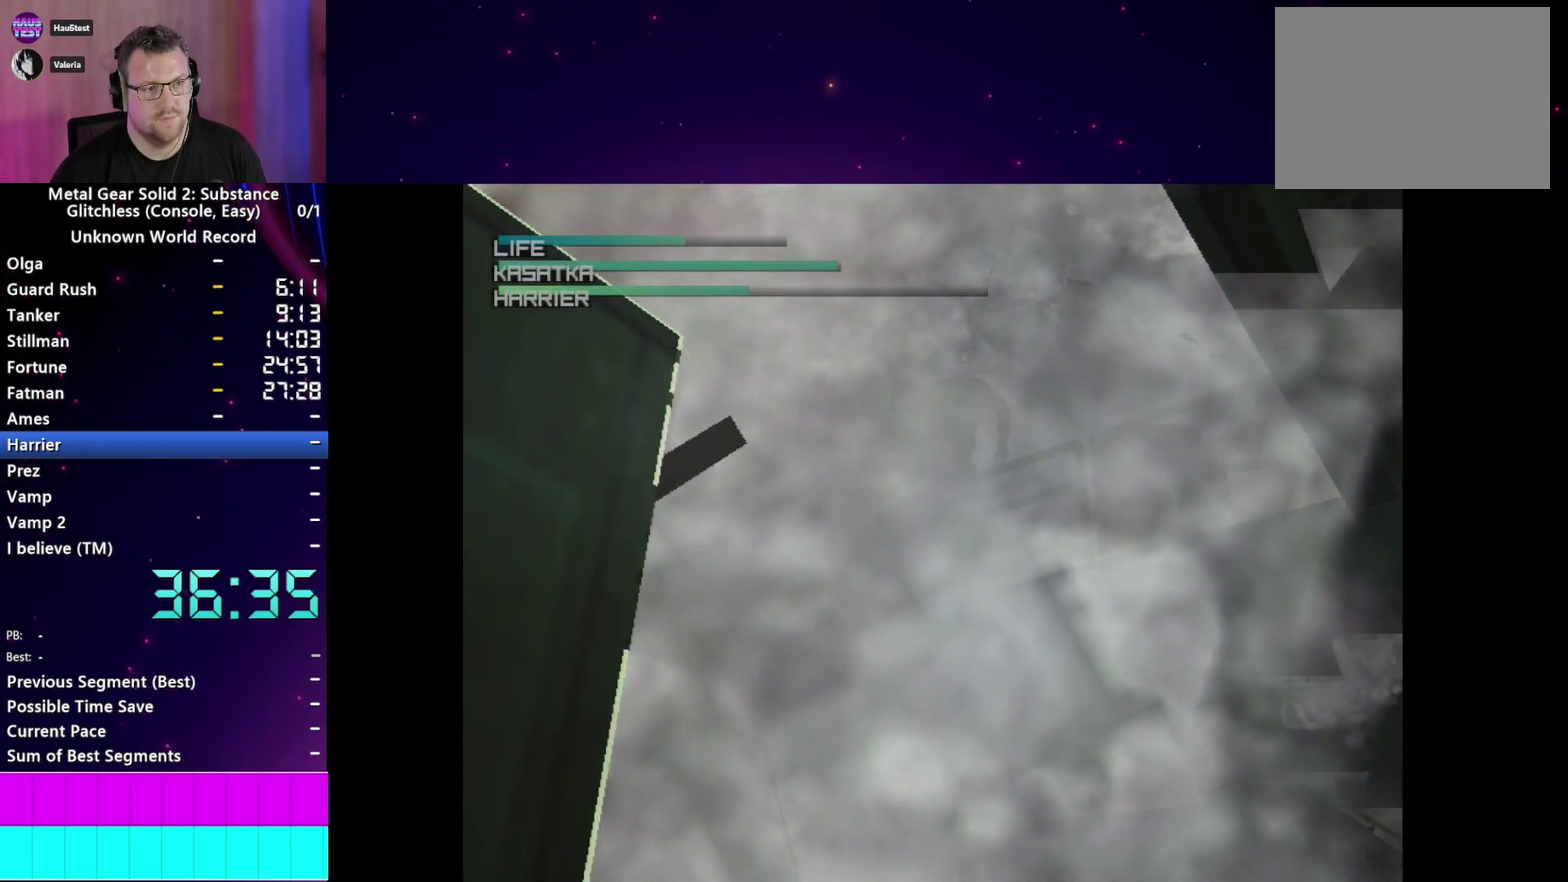
{"buttons": [], "right_stick": "center", "events": [[50, "TRIANGLE", "down"], [167, "TRIANGLE", "up"]]}